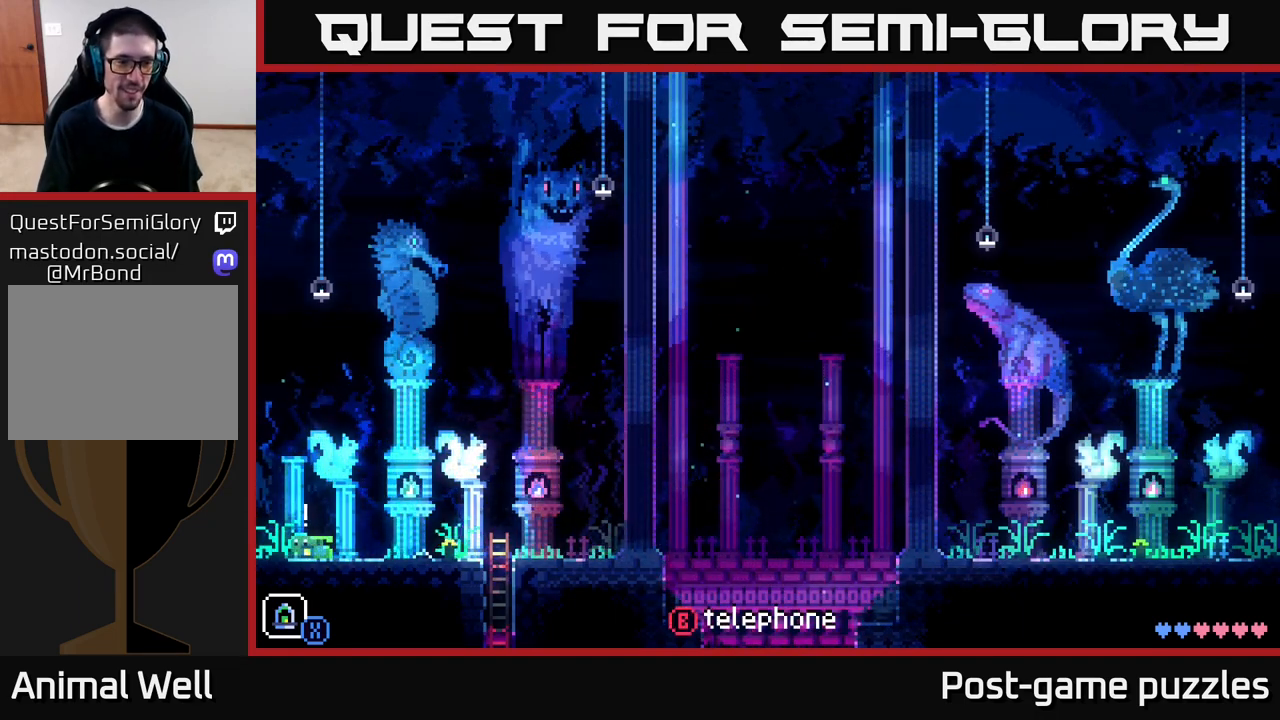
Gameplay with a controller (Xbox layout); each line is a JSON object with the inputs held at the frame after it. "events" lists button and stick changes between this image and that frame as [ms after this image, input, new state], when the widget could be followed in between.
{"buttons": [], "left_stick": "right", "right_stick": "center", "events": [[367, "left_stick", "center"], [450, "left_stick", "right"]]}
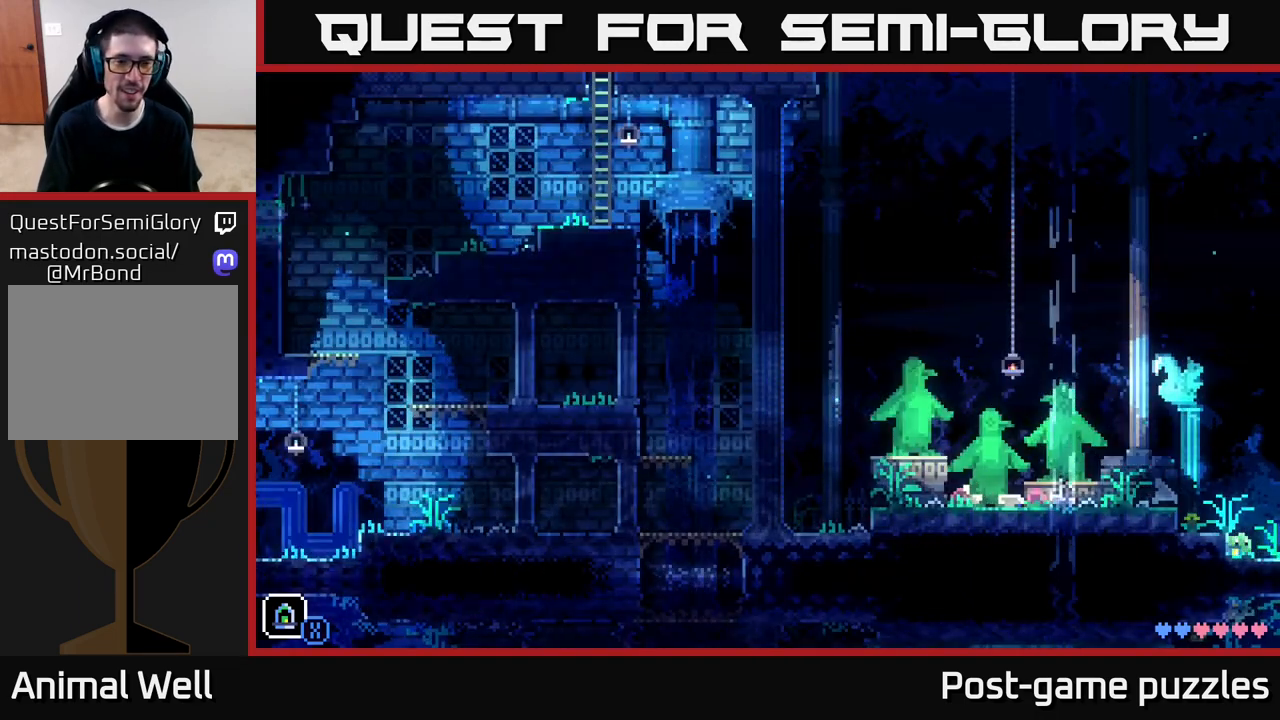
{"buttons": [], "left_stick": "right", "right_stick": "center", "events": []}
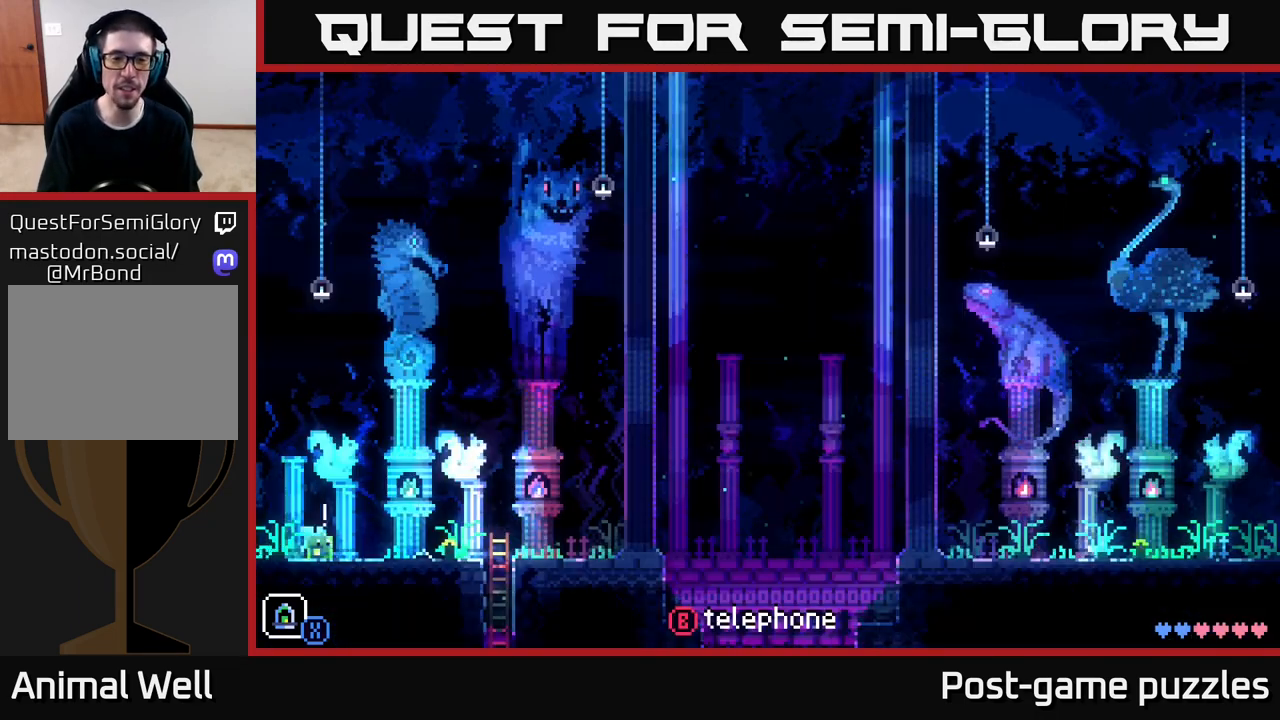
{"buttons": [], "left_stick": "right", "right_stick": "center", "events": [[167, "left_stick", "center"], [367, "left_stick", "right"]]}
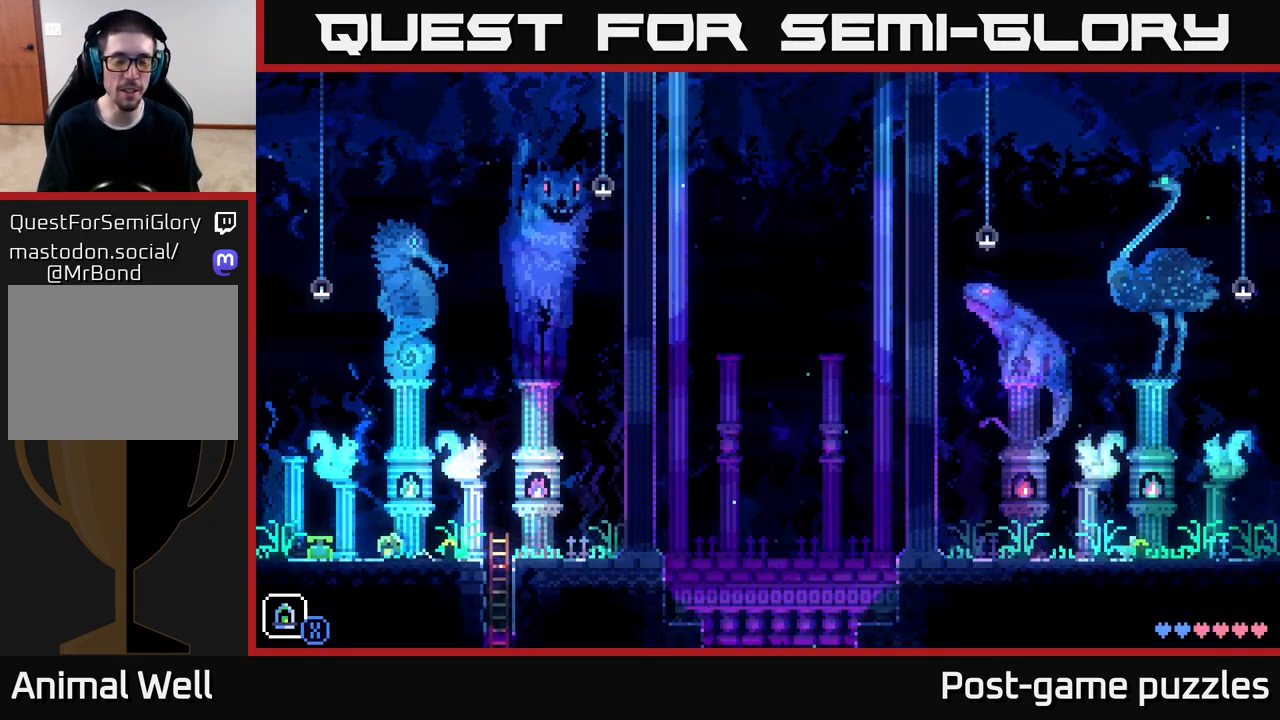
{"buttons": [], "left_stick": "right", "right_stick": "center", "events": [[167, "A", "down"], [400, "A", "up"]]}
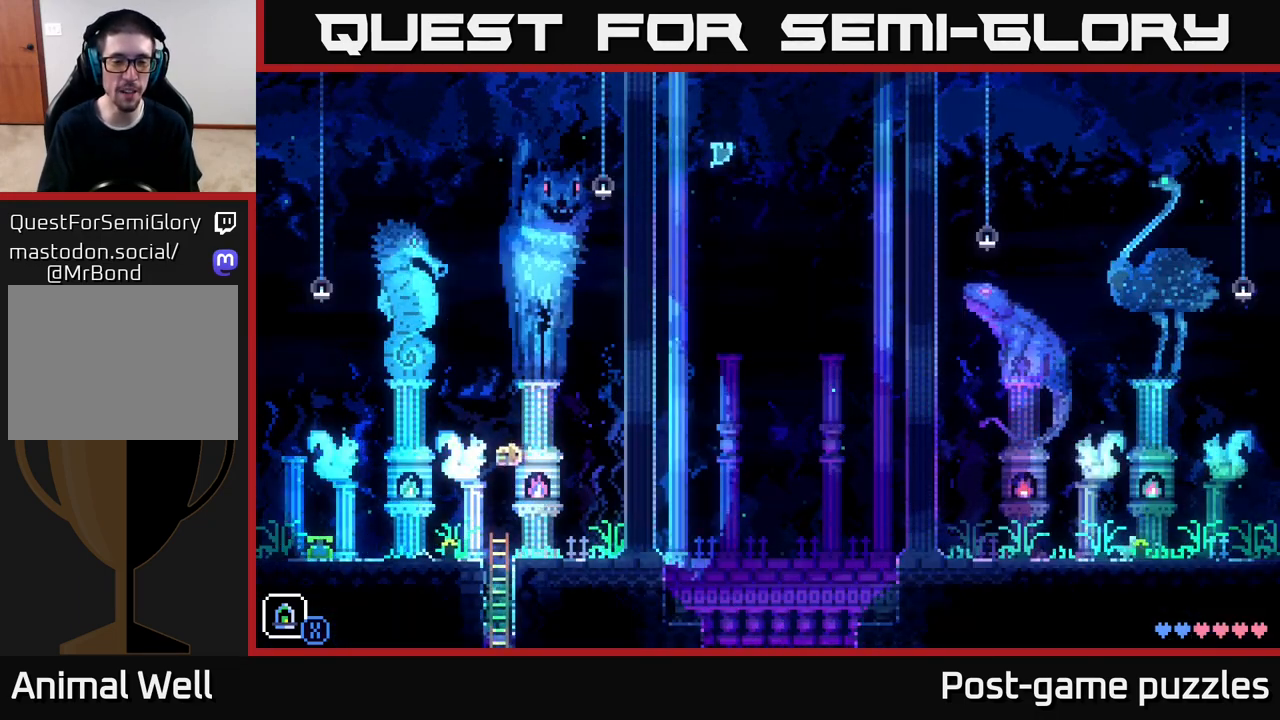
{"buttons": [], "left_stick": "right", "right_stick": "center", "events": []}
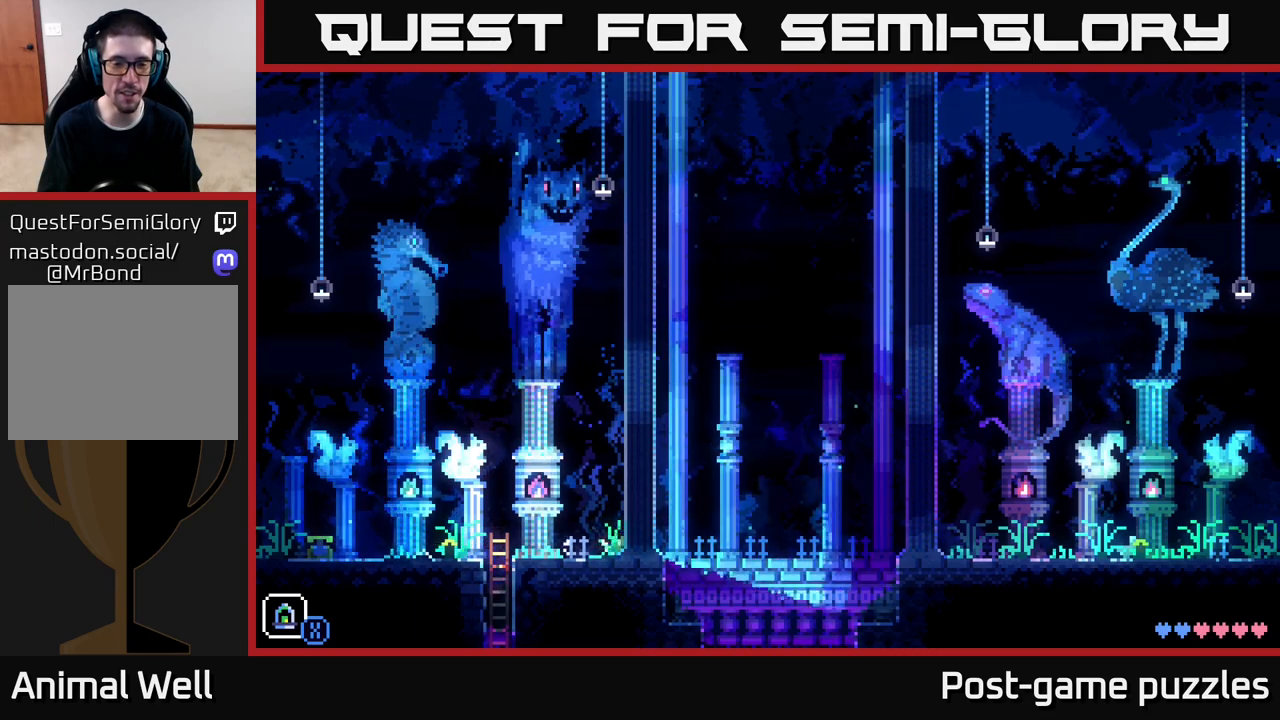
{"buttons": [], "left_stick": "left", "right_stick": "center", "events": [[283, "left_stick", "left"]]}
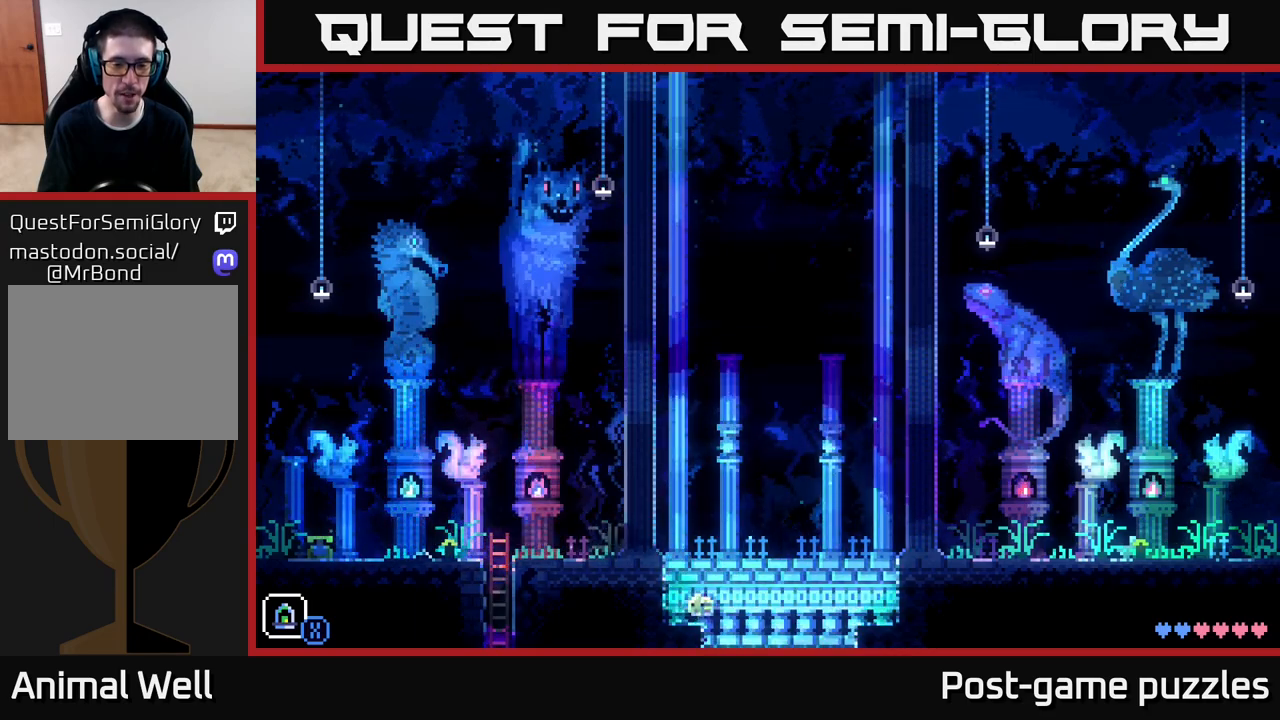
{"buttons": [], "left_stick": "right", "right_stick": "center", "events": [[417, "left_stick", "right"]]}
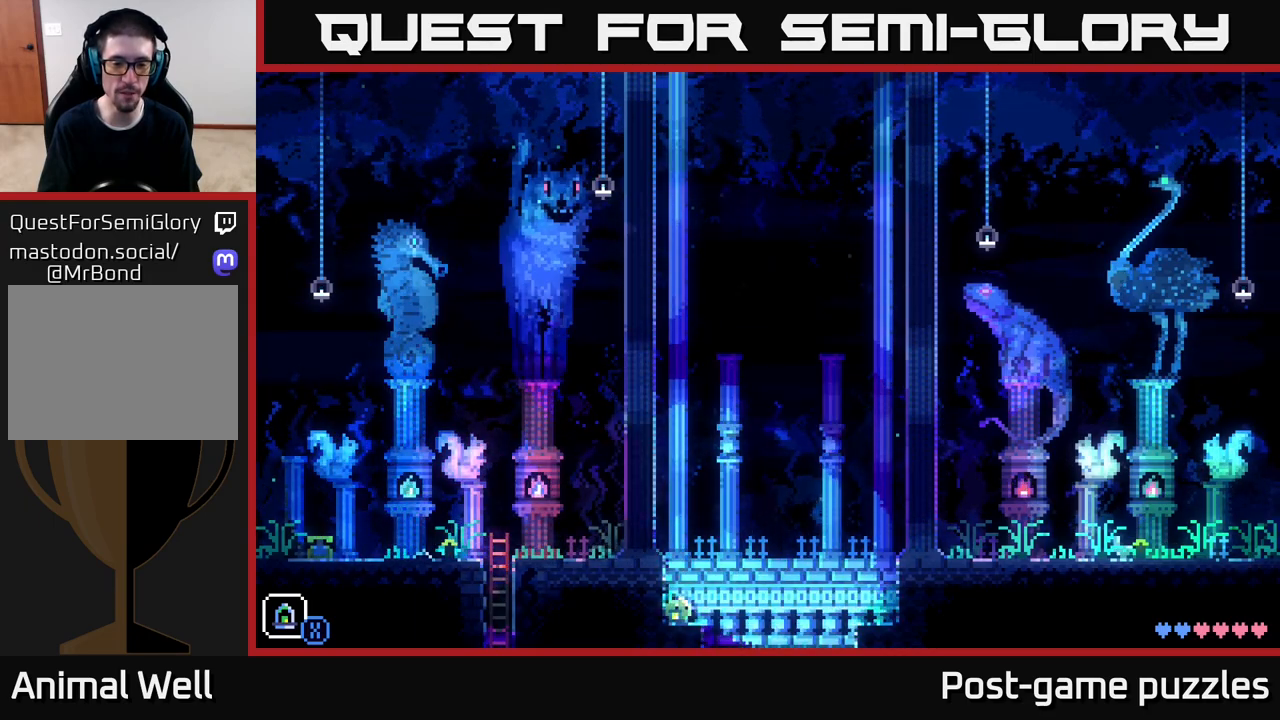
{"buttons": ["A"], "left_stick": "right", "right_stick": "center", "events": [[133, "A", "down"]]}
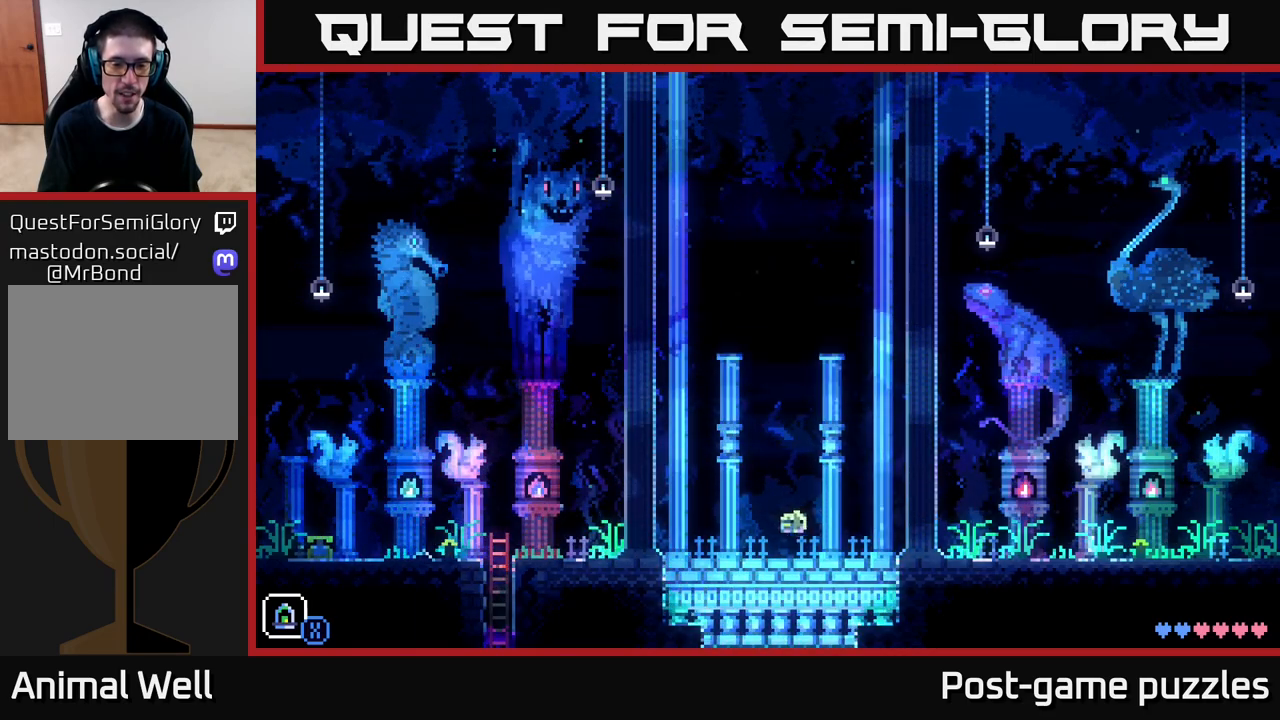
{"buttons": ["A"], "left_stick": "right", "right_stick": "center", "events": [[133, "A", "up"], [367, "A", "down"]]}
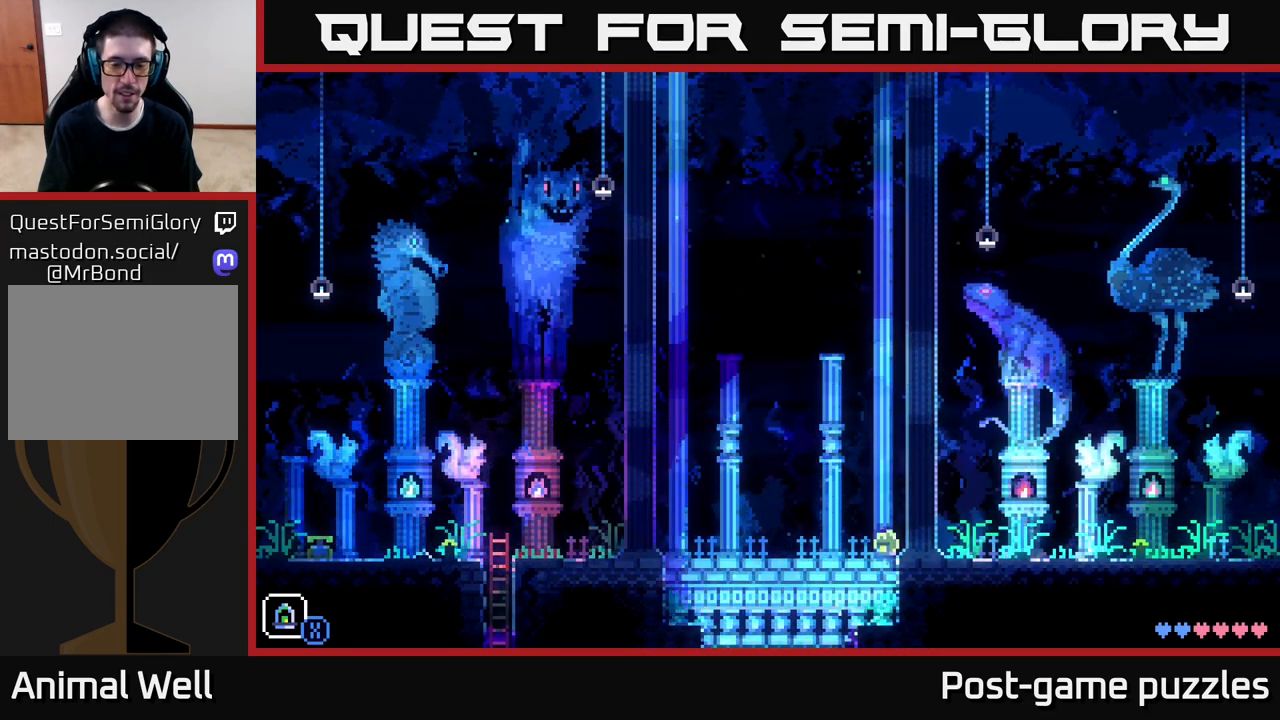
{"buttons": ["A"], "left_stick": "right", "right_stick": "center", "events": [[167, "A", "up"], [400, "A", "down"]]}
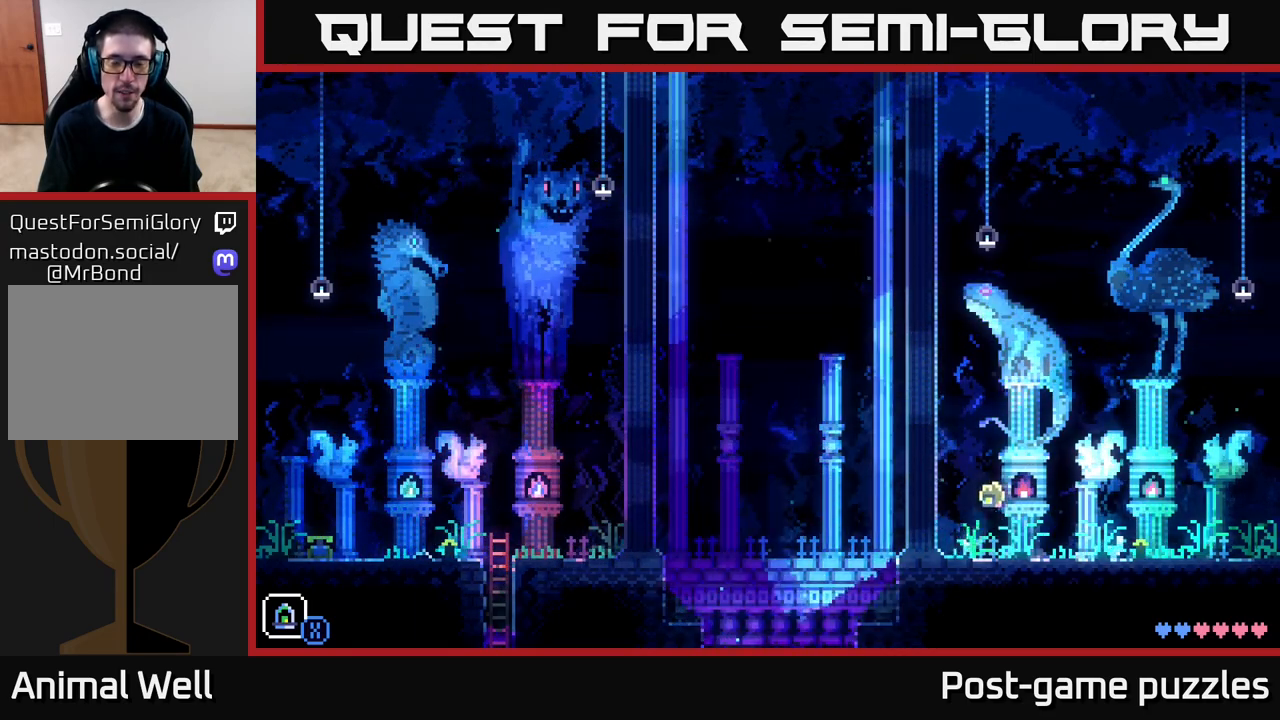
{"buttons": [], "left_stick": "right", "right_stick": "center", "events": [[167, "A", "up"]]}
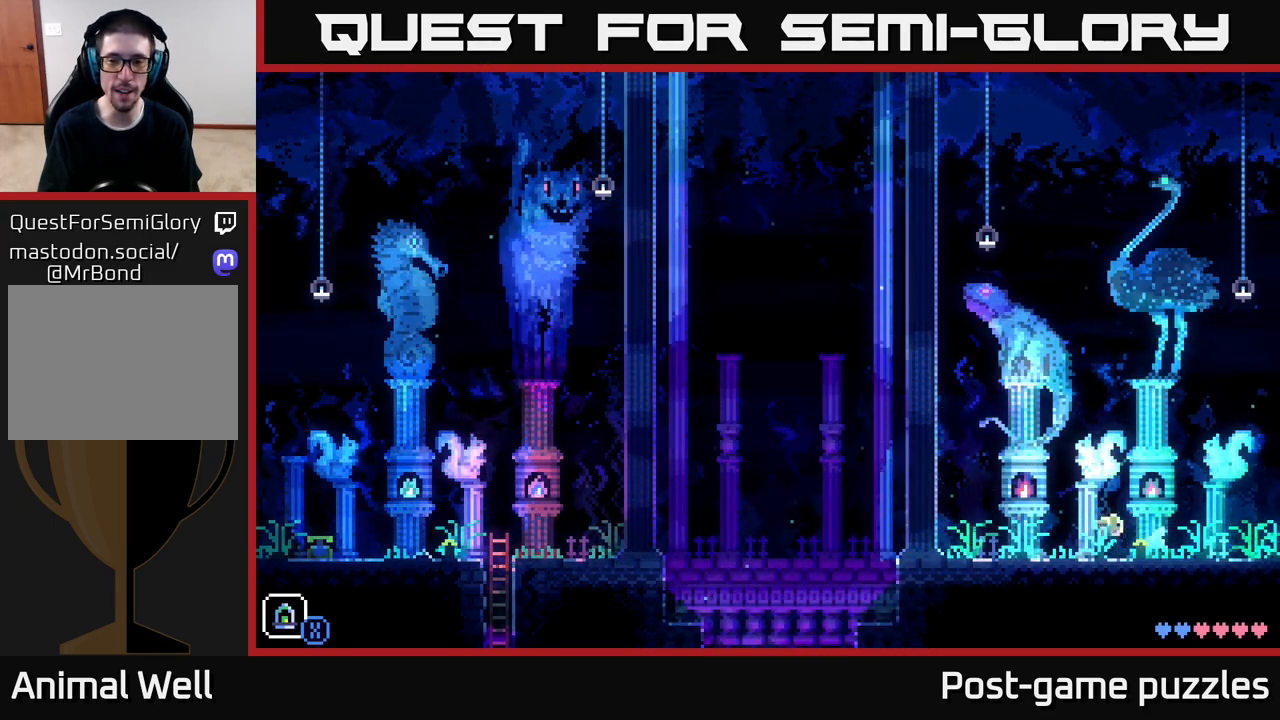
{"buttons": [], "left_stick": "right", "right_stick": "center", "events": []}
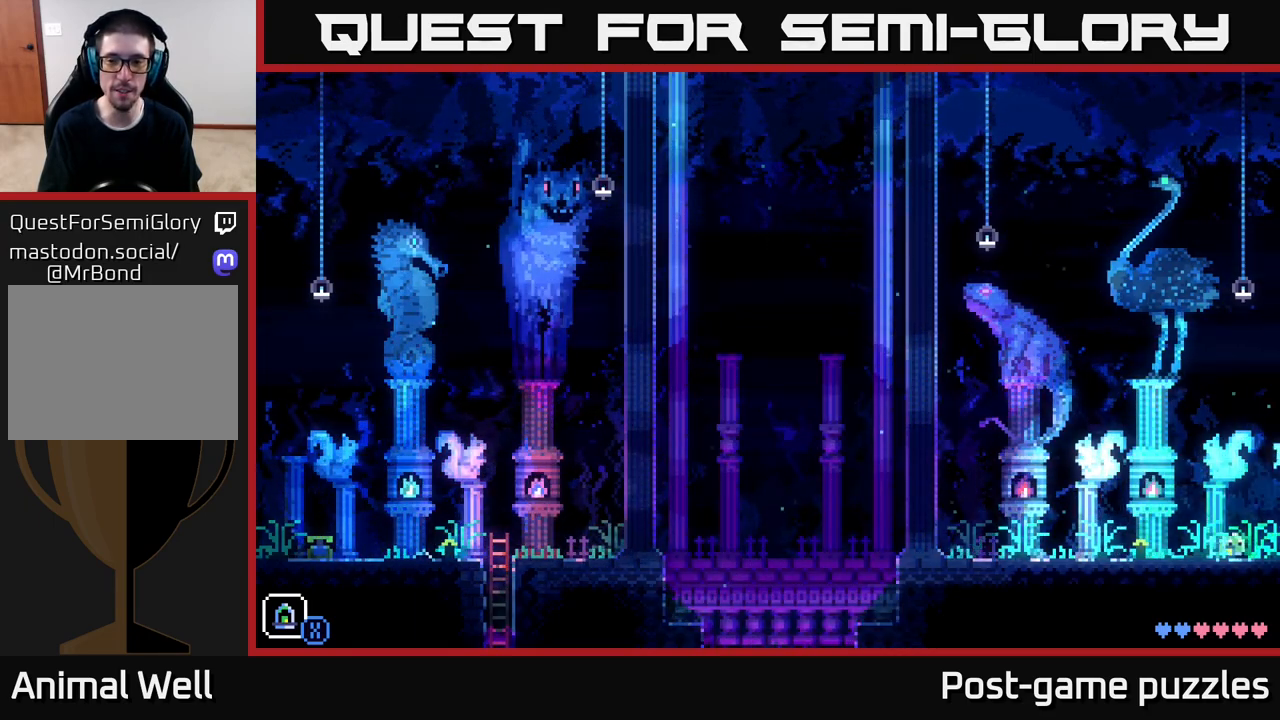
{"buttons": [], "left_stick": "right", "right_stick": "center", "events": []}
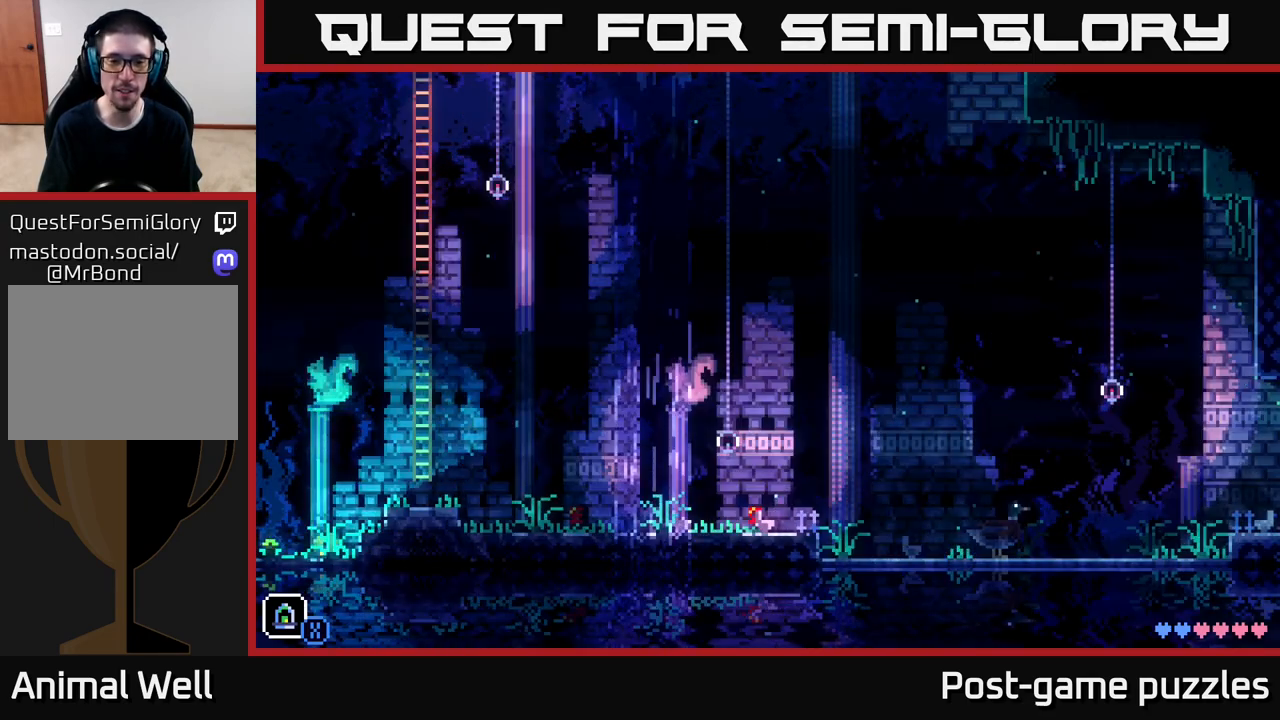
{"buttons": [], "left_stick": "right", "right_stick": "center", "events": [[183, "A", "down"], [417, "A", "up"]]}
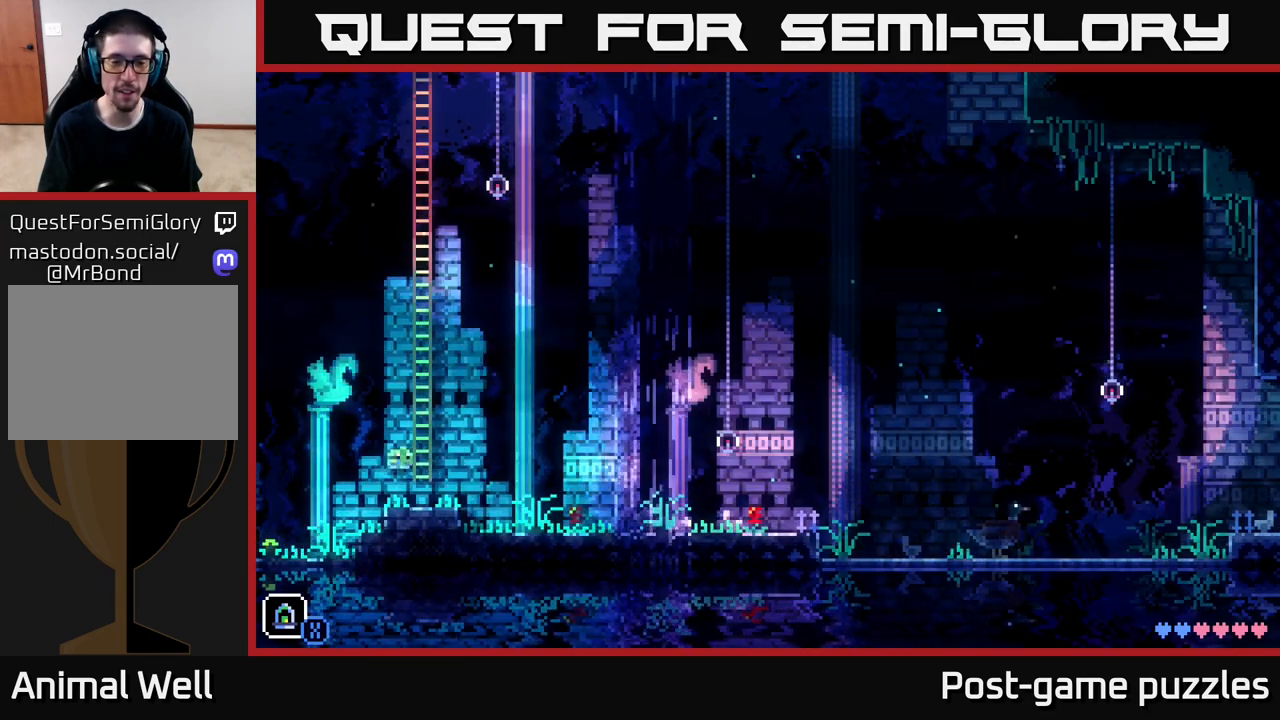
{"buttons": [], "left_stick": "right", "right_stick": "center", "events": []}
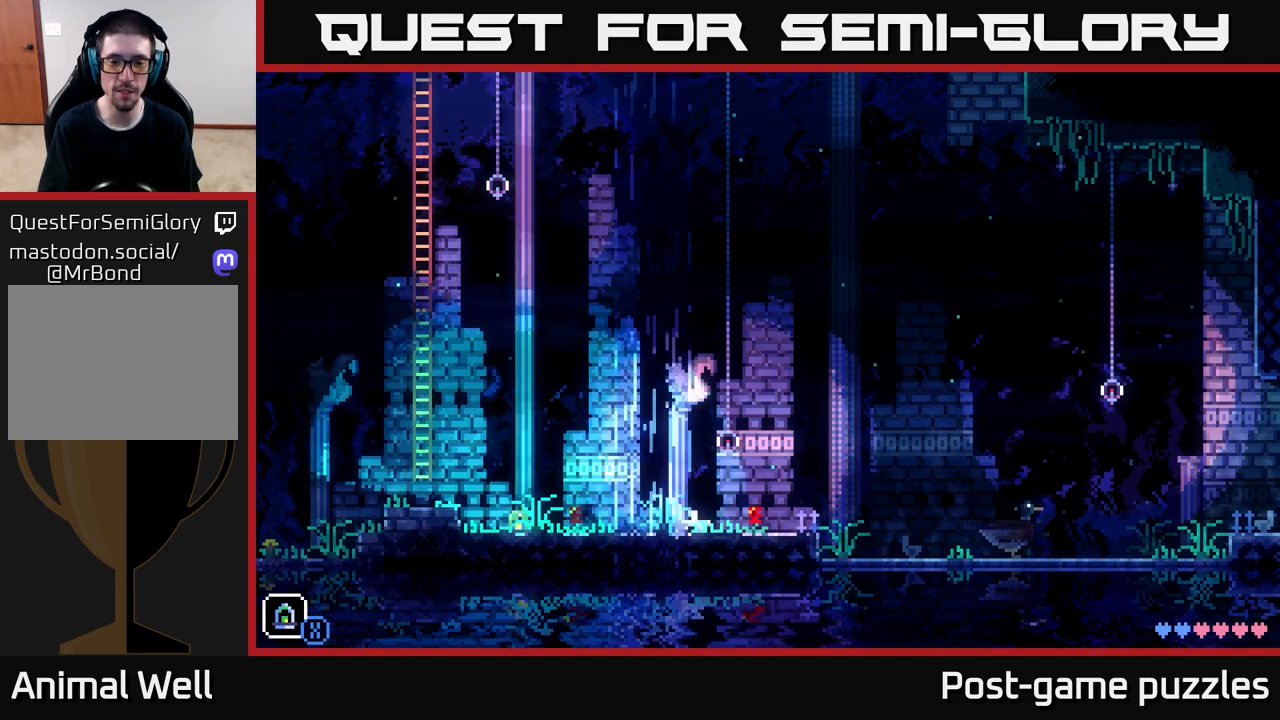
{"buttons": [], "left_stick": "right", "right_stick": "center", "events": []}
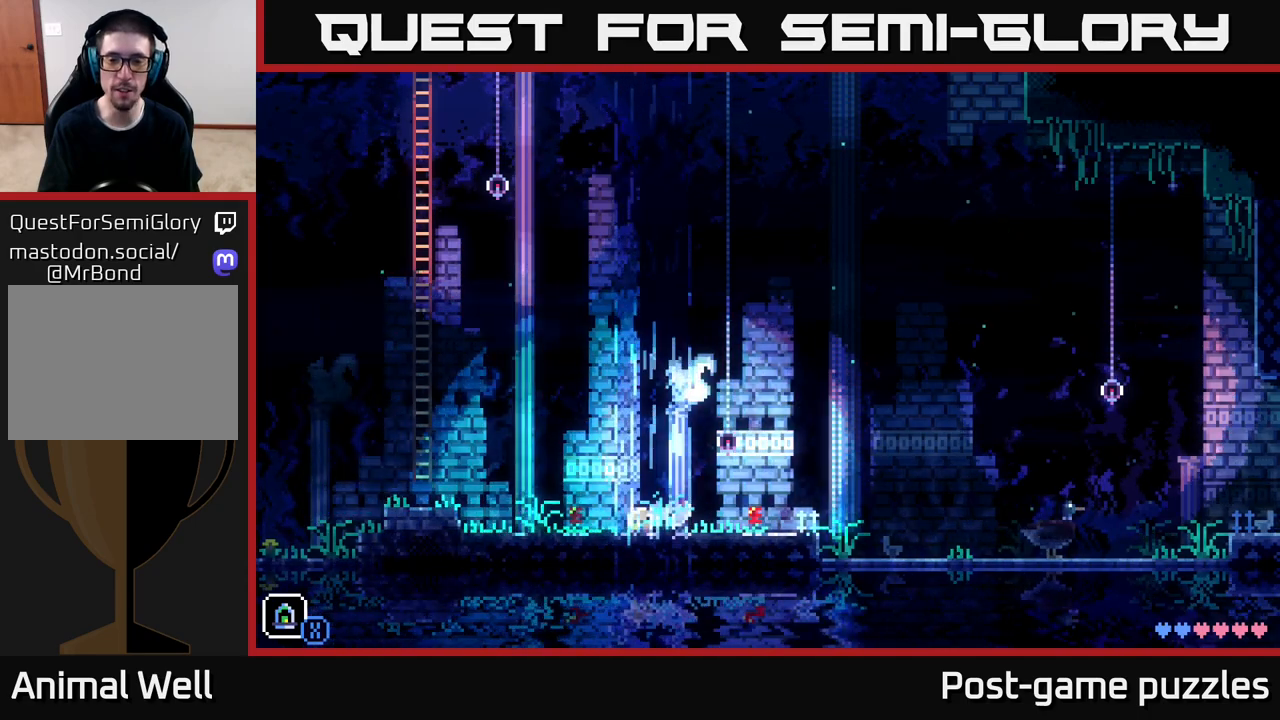
{"buttons": [], "left_stick": "right", "right_stick": "center", "events": []}
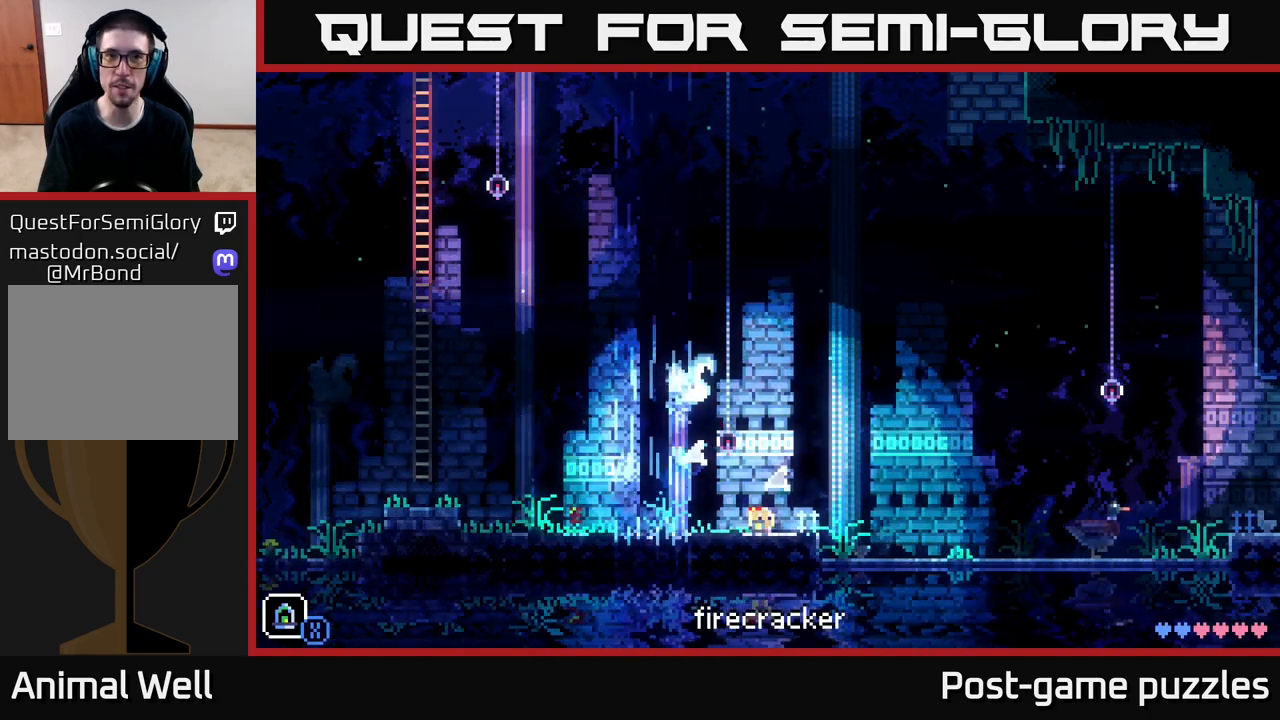
{"buttons": [], "left_stick": "right", "right_stick": "center", "events": []}
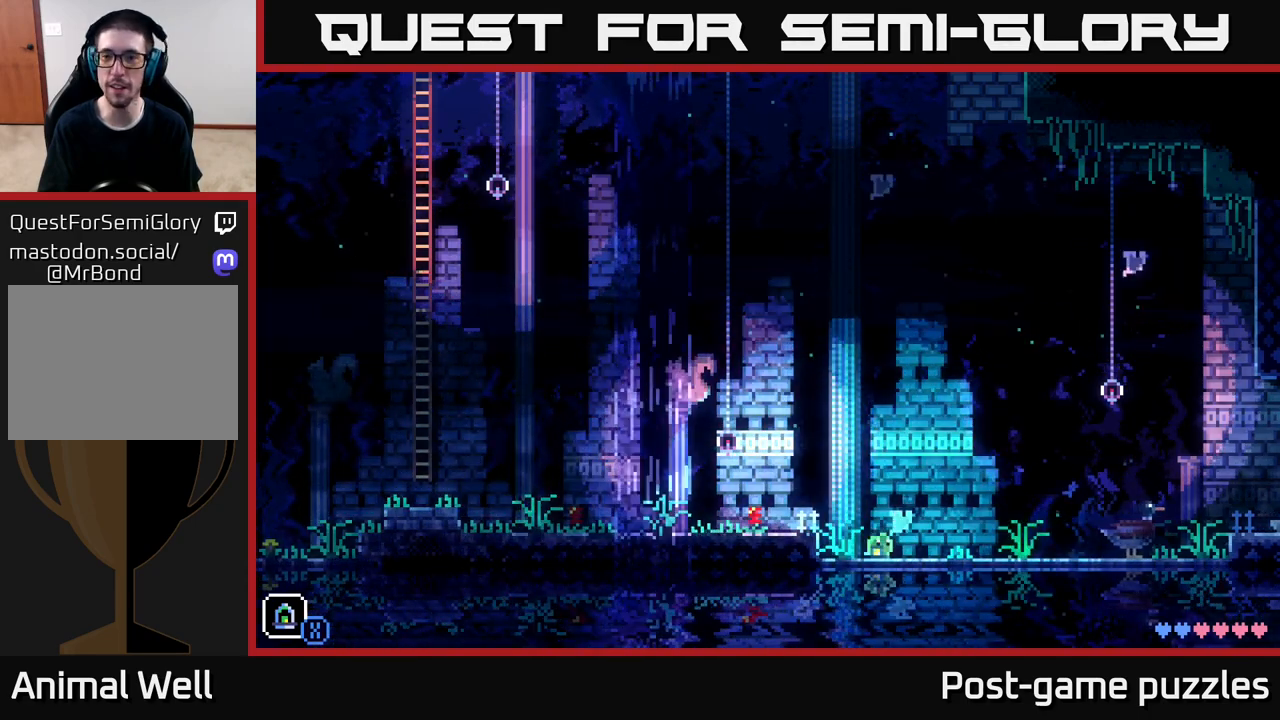
{"buttons": [], "left_stick": "right", "right_stick": "center", "events": []}
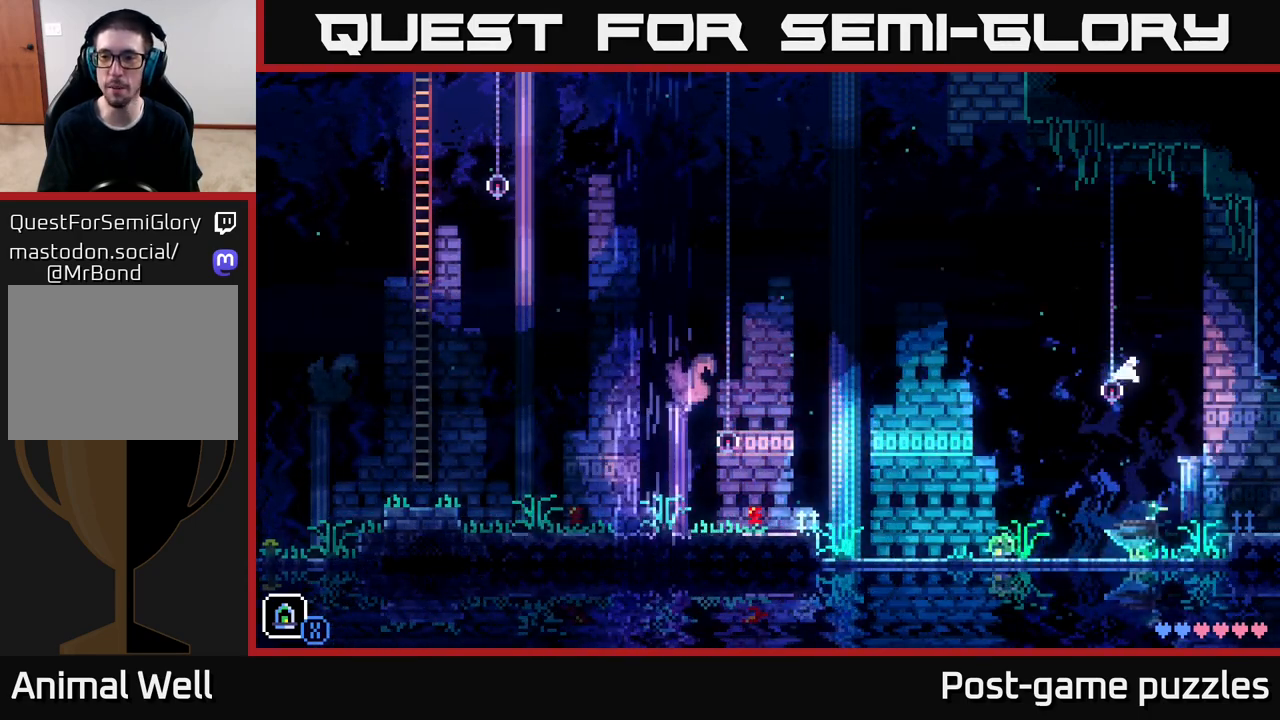
{"buttons": ["A"], "left_stick": "right", "right_stick": "center", "events": [[433, "A", "down"]]}
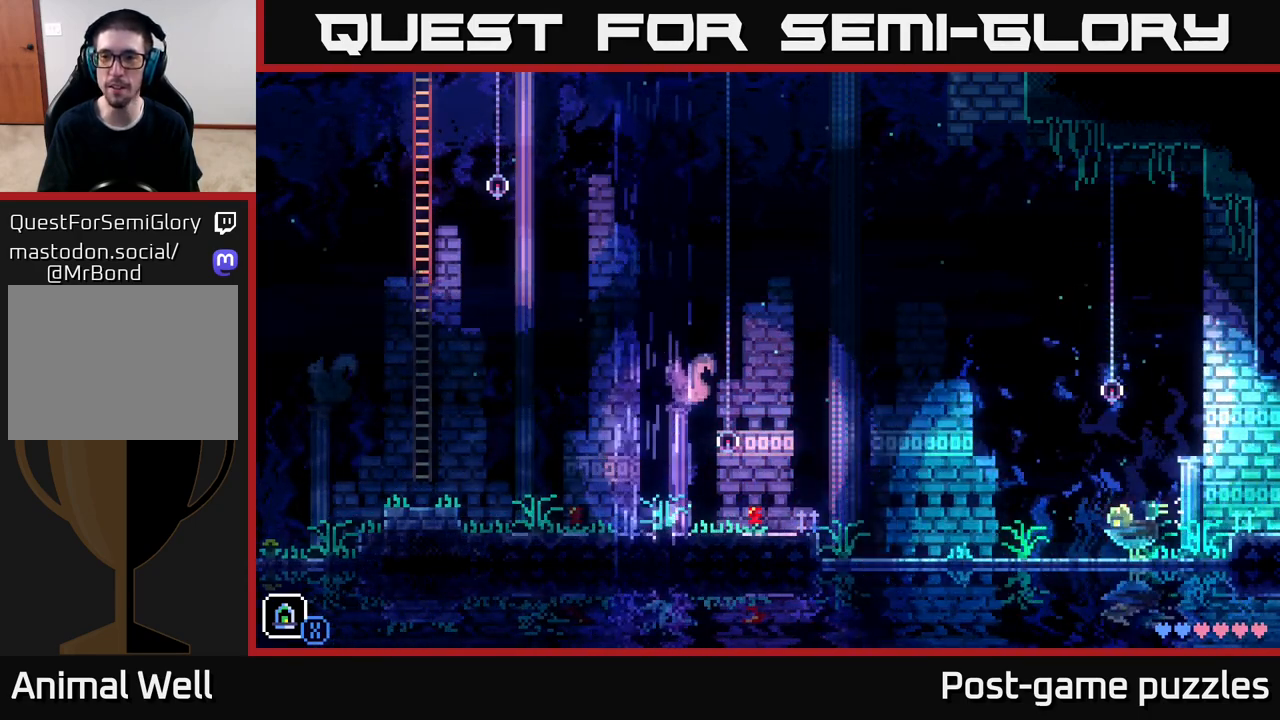
{"buttons": [], "left_stick": "right", "right_stick": "center", "events": [[233, "A", "up"]]}
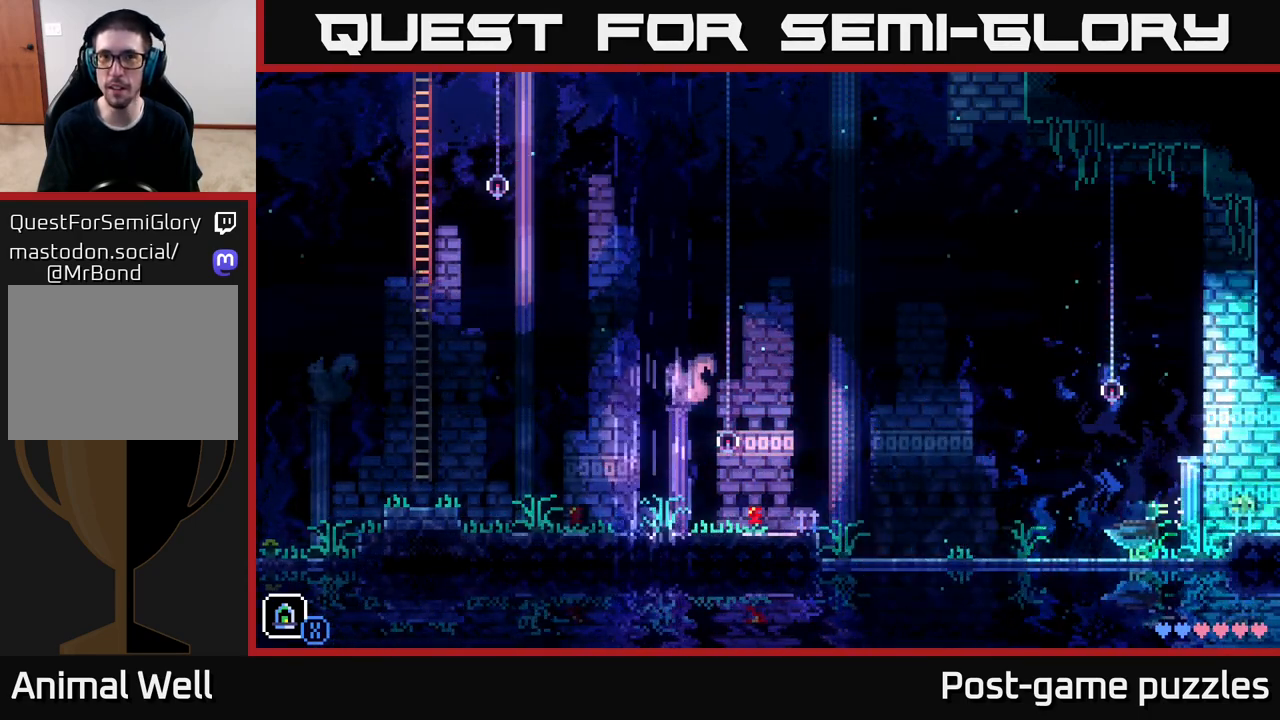
{"buttons": [], "left_stick": "center", "right_stick": "center", "events": [[433, "left_stick", "center"]]}
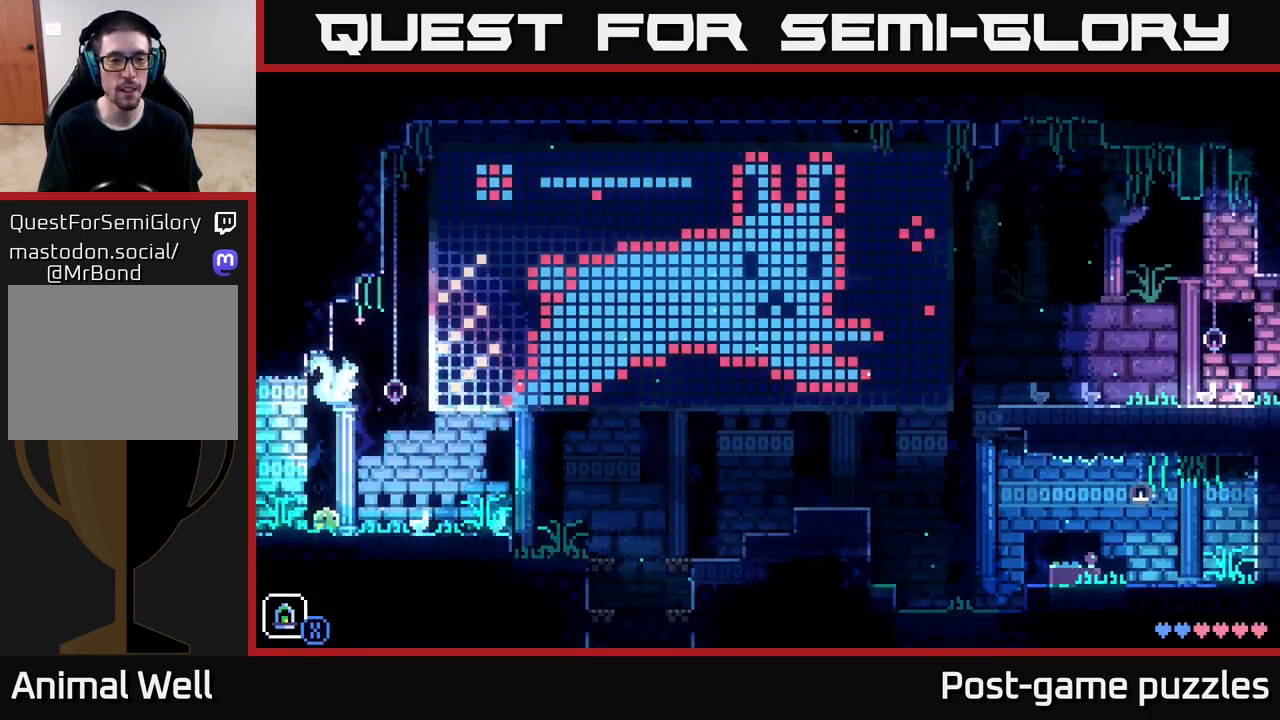
{"buttons": [], "left_stick": "right", "right_stick": "center", "events": [[100, "left_stick", "right"]]}
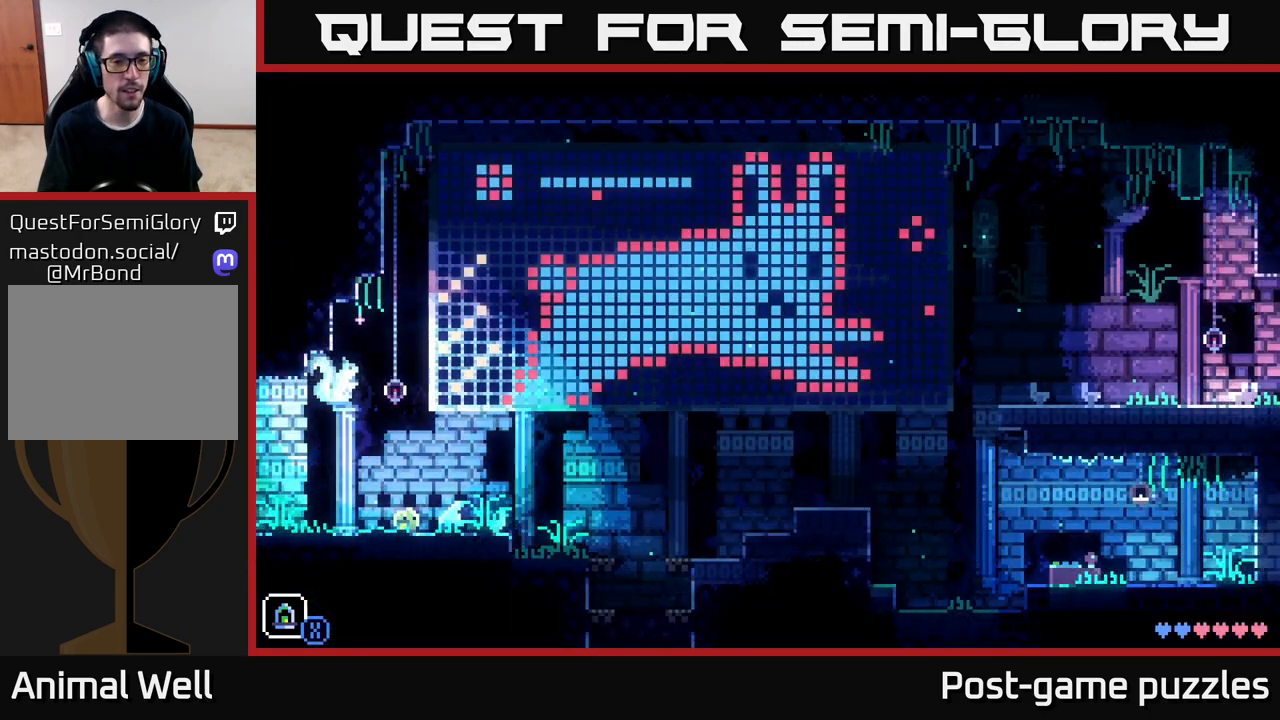
{"buttons": [], "left_stick": "center", "right_stick": "center", "events": [[350, "left_stick", "center"]]}